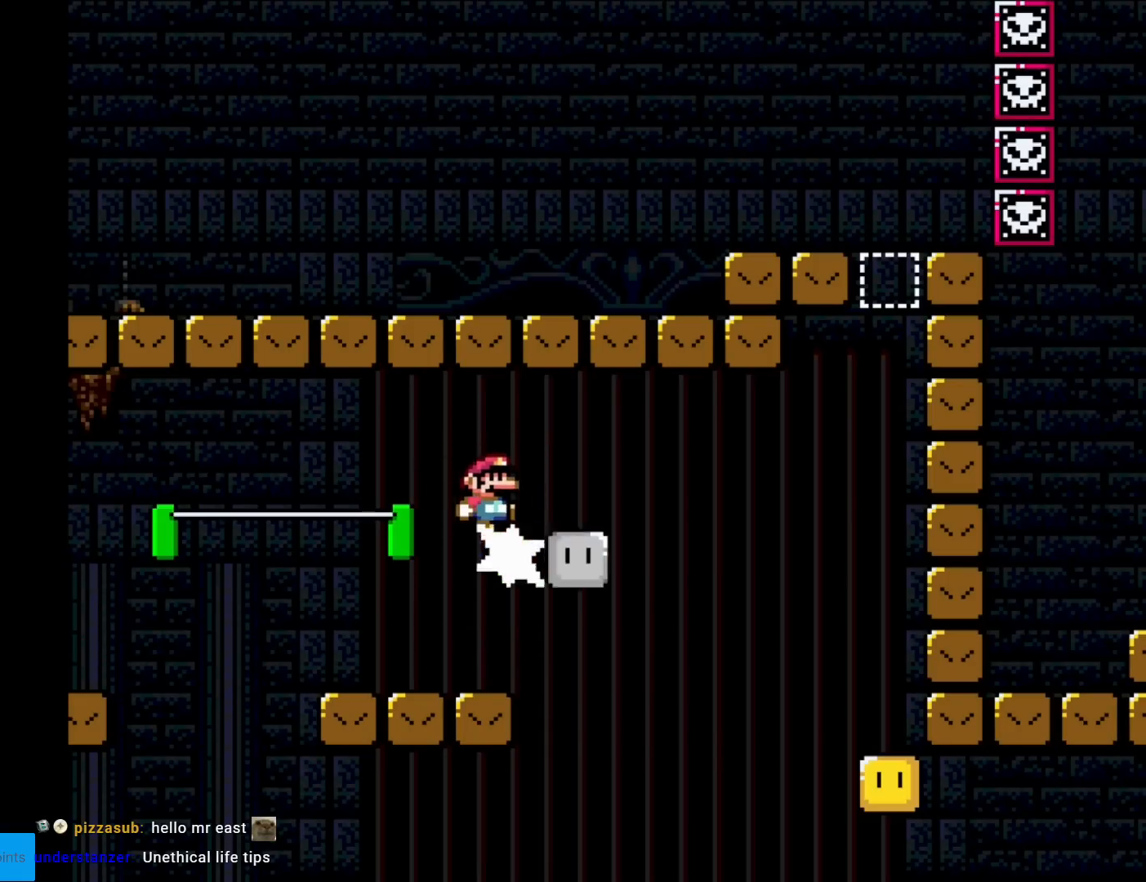
Gameplay with a controller (Nintendo layout); each line is a JSON object with the inputs held at the frame after it. "events" lists button and stick changes between this image and that frame as [ms after this image, input, new state], when the widget could be followed in between. Not read: L3 R3.
{"buttons": ["Y", "DPAD_RIGHT"], "events": [[16, "DPAD_RIGHT", "up"], [33, "Y", "down"], [50, "DPAD_LEFT", "down"], [250, "DPAD_LEFT", "up"], [317, "DPAD_RIGHT", "down"]]}
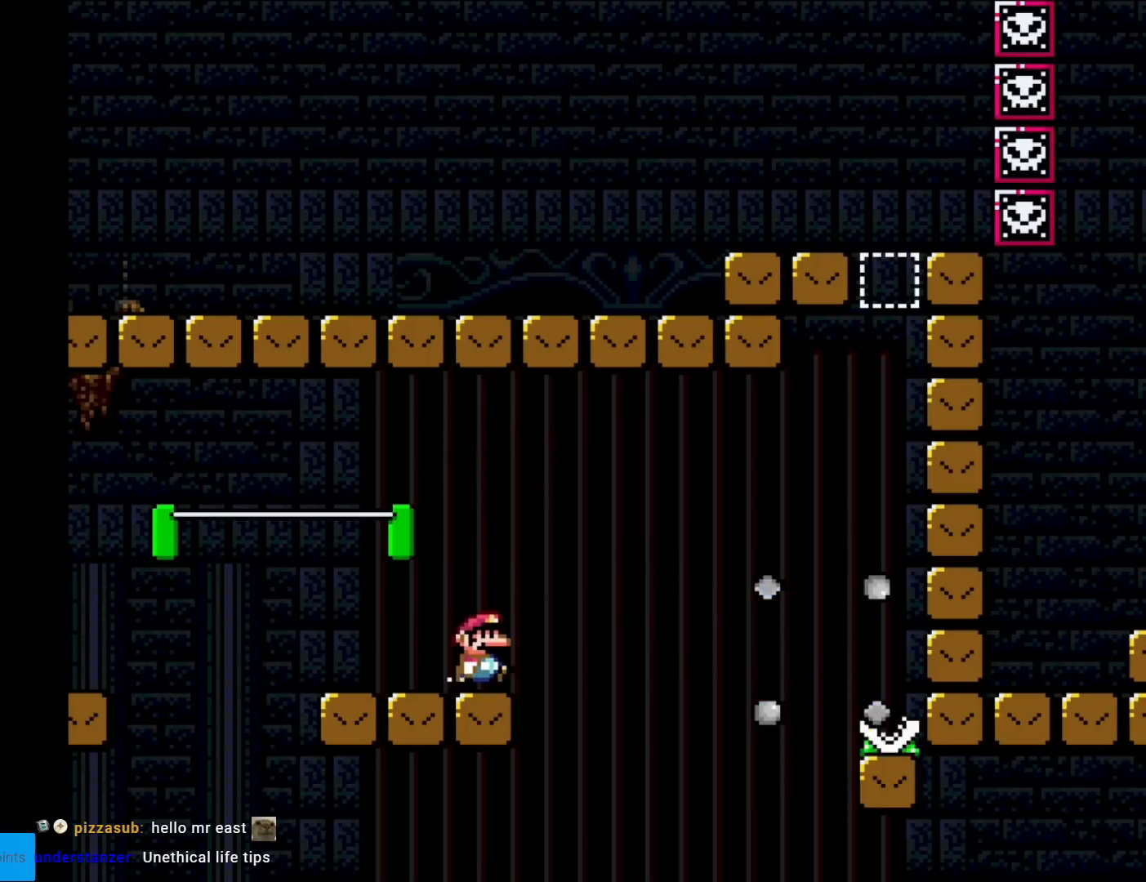
{"buttons": ["B", "Y", "DPAD_RIGHT"], "events": [[50, "B", "down"], [167, "B", "up"], [250, "B", "down"]]}
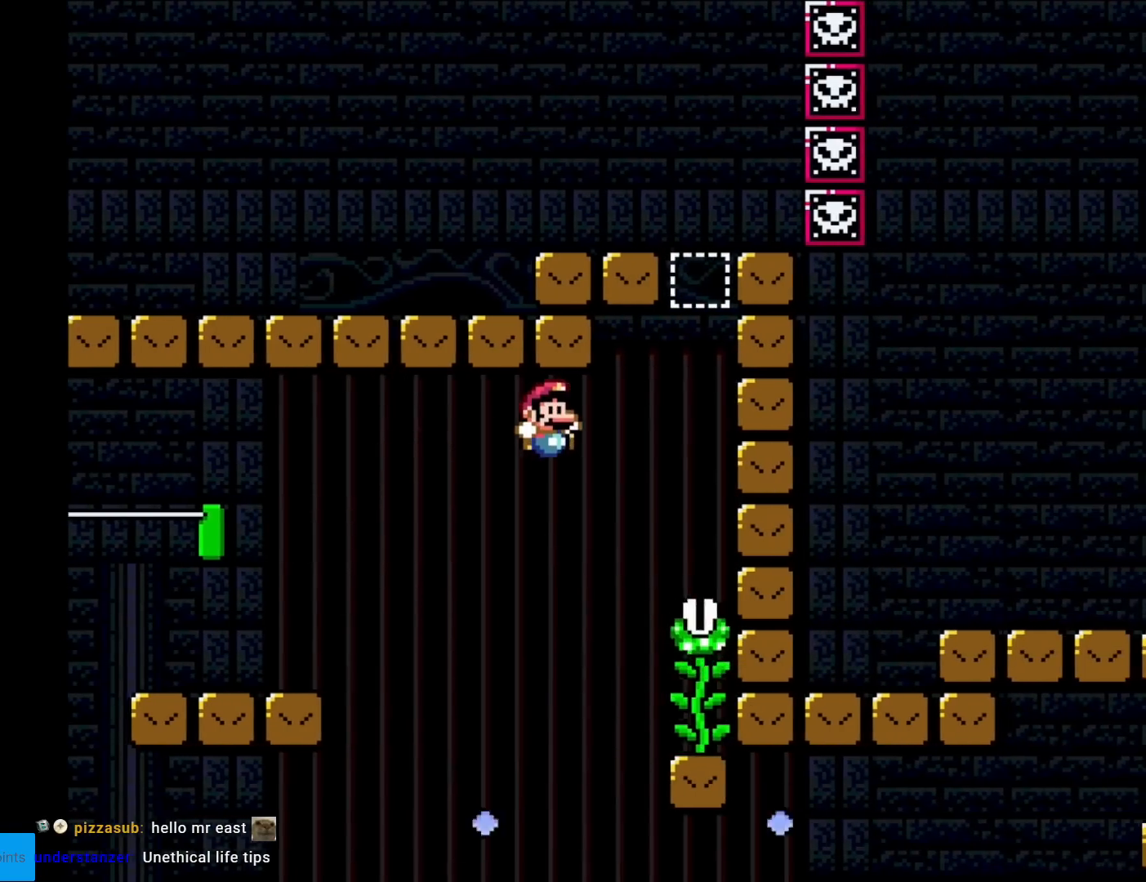
{"buttons": ["B", "Y"], "events": [[250, "DPAD_RIGHT", "up"], [283, "DPAD_UP", "down"], [333, "B", "up"], [367, "DPAD_UP", "up"], [400, "B", "down"]]}
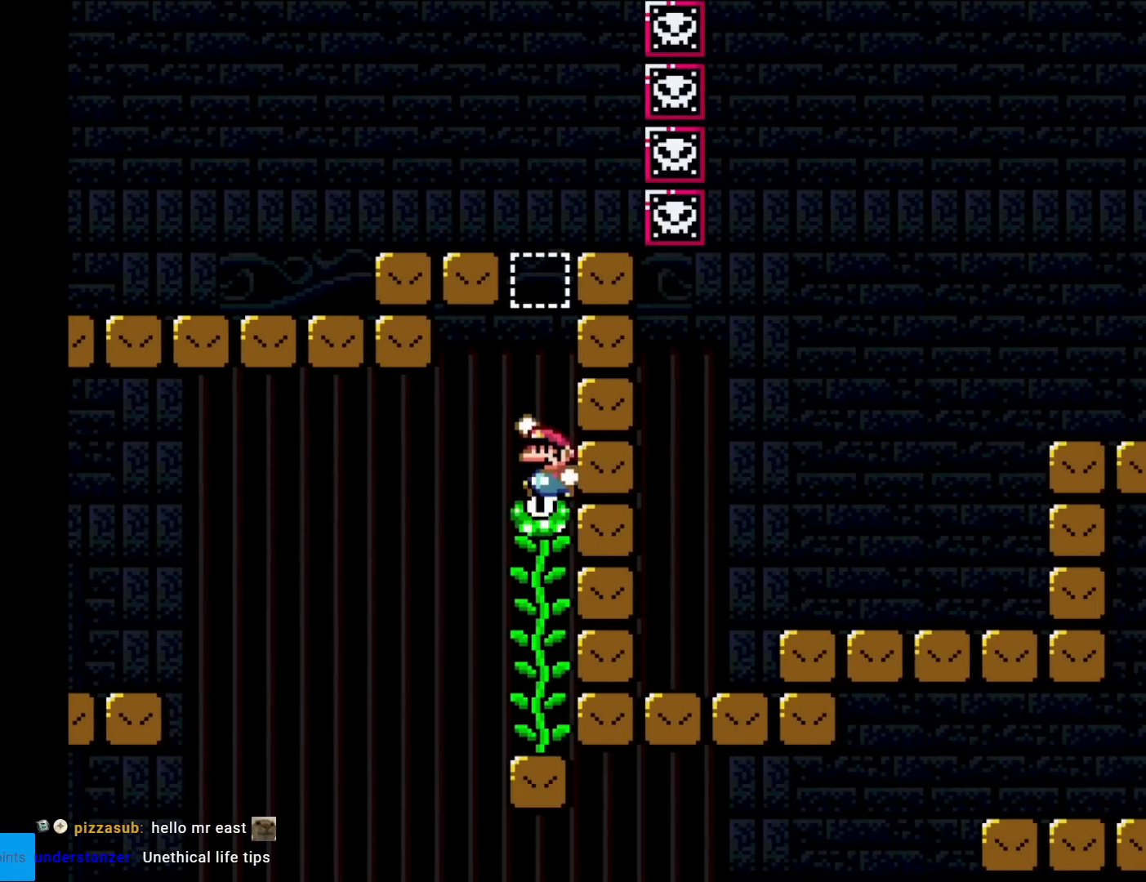
{"buttons": ["Y", "DPAD_UP"], "events": [[367, "DPAD_UP", "down"], [434, "B", "up"]]}
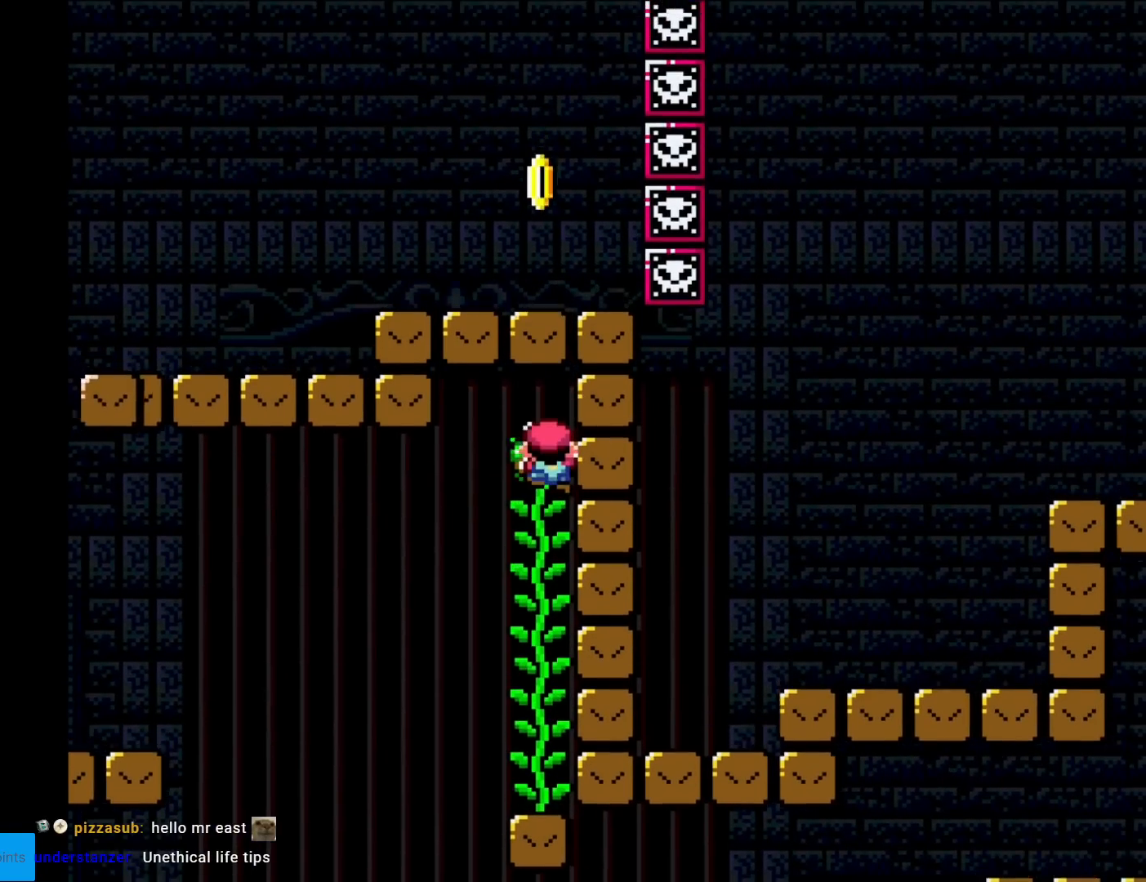
{"buttons": ["Y", "DPAD_RIGHT"], "events": [[166, "DPAD_UP", "up"], [317, "DPAD_RIGHT", "down"]]}
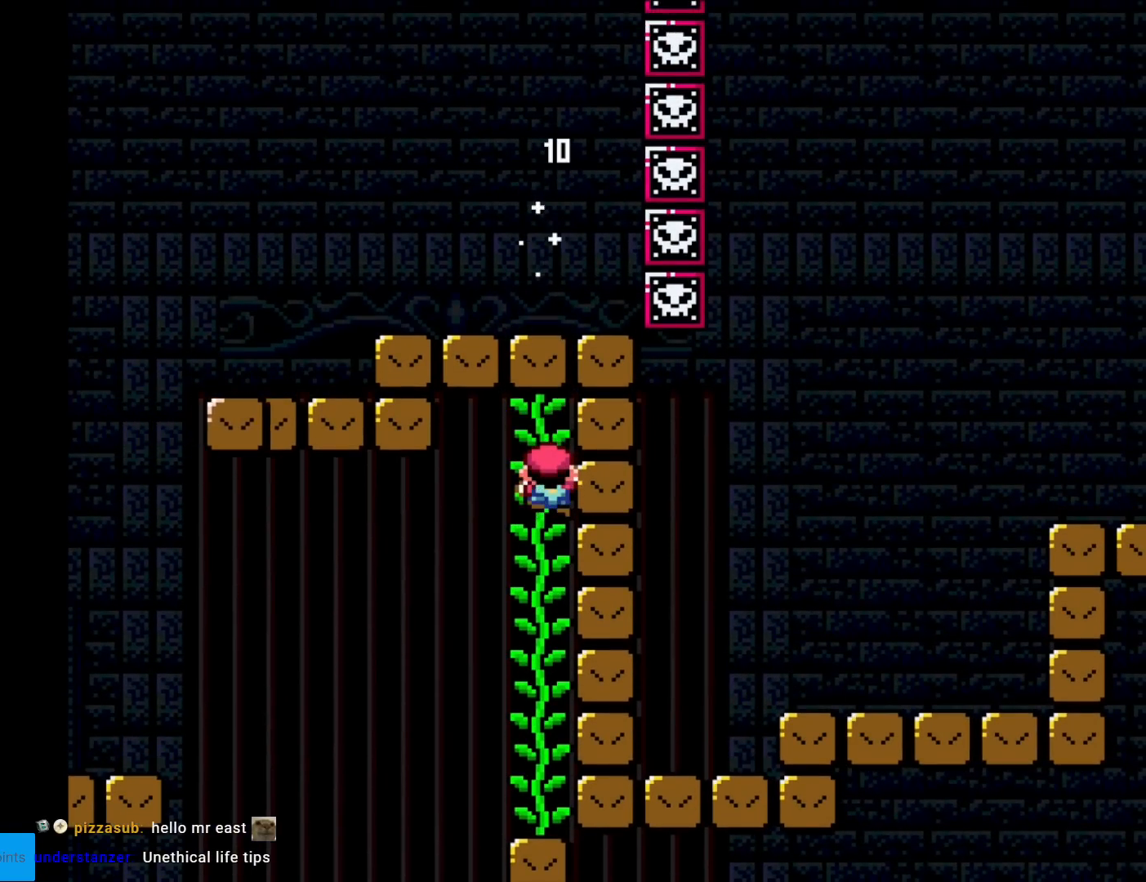
{"buttons": ["Y"], "events": [[434, "DPAD_RIGHT", "up"]]}
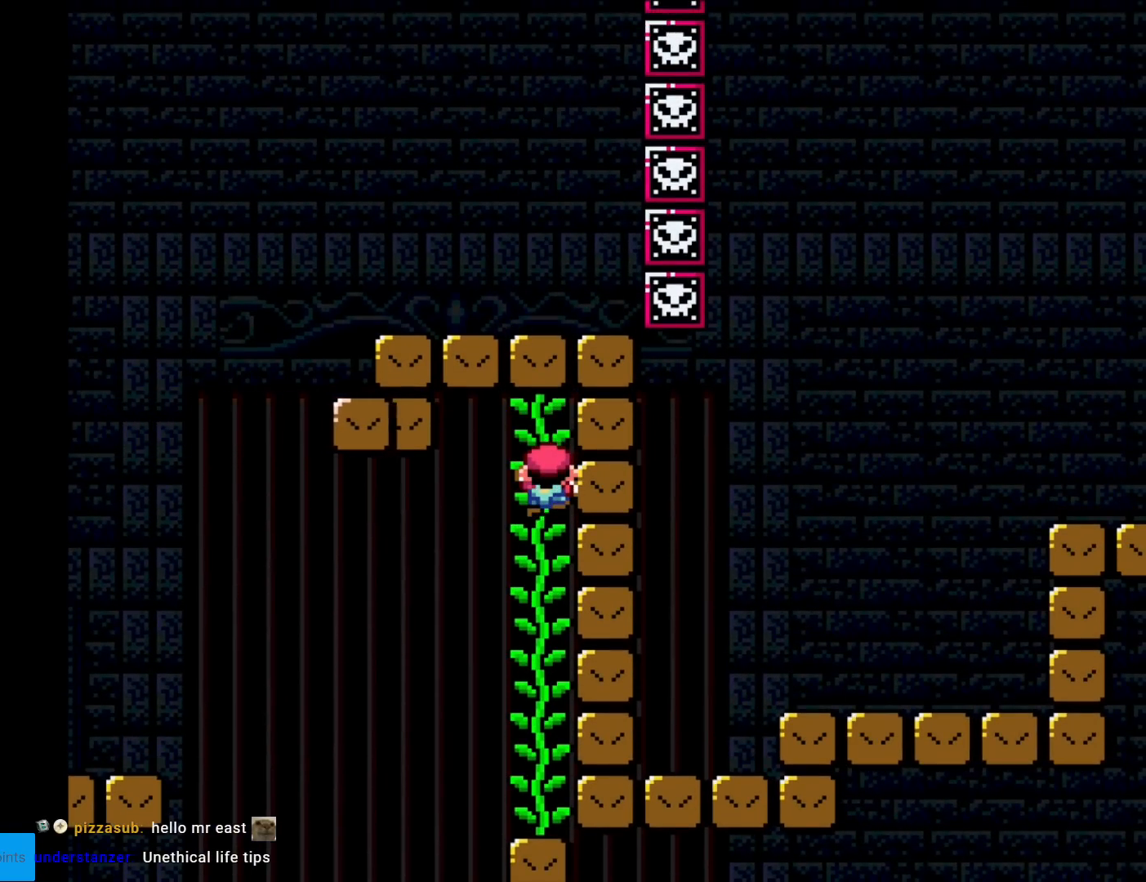
{"buttons": ["Y"], "events": []}
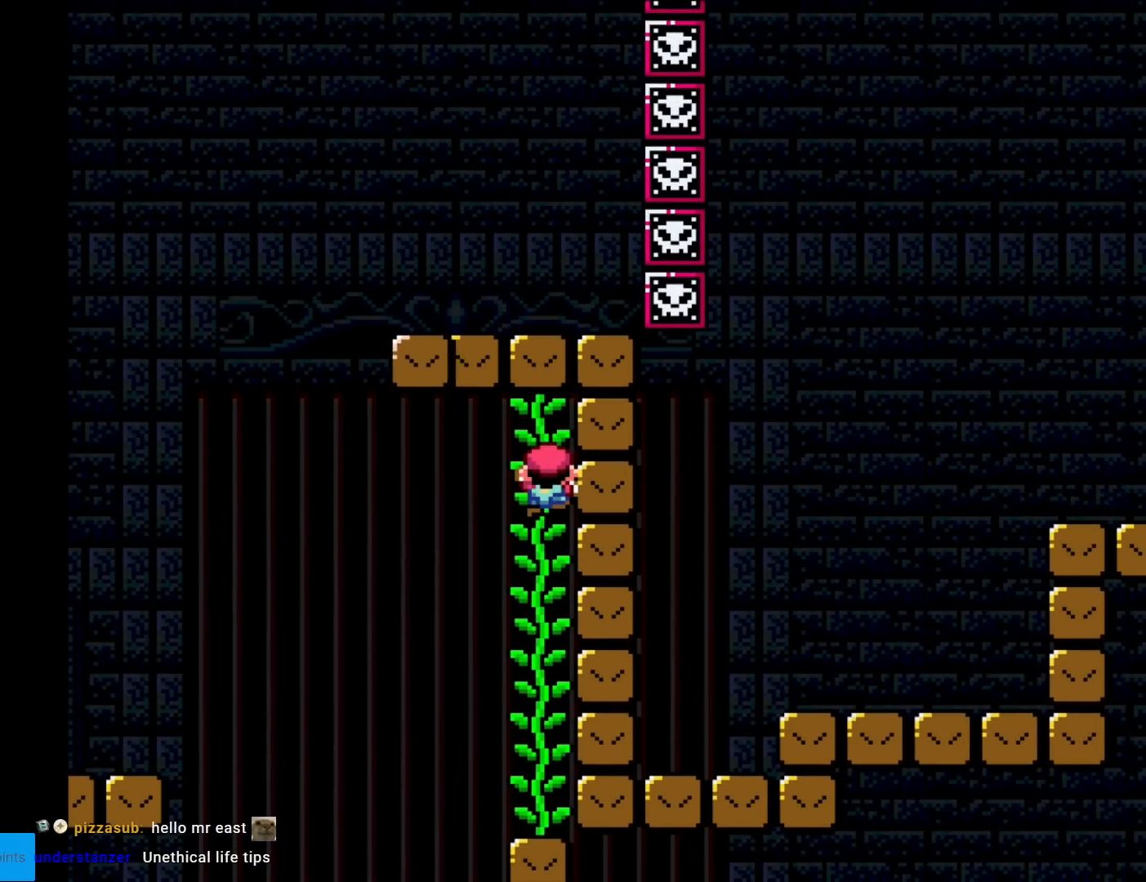
{"buttons": ["Y", "DPAD_RIGHT"], "events": [[334, "DPAD_RIGHT", "down"]]}
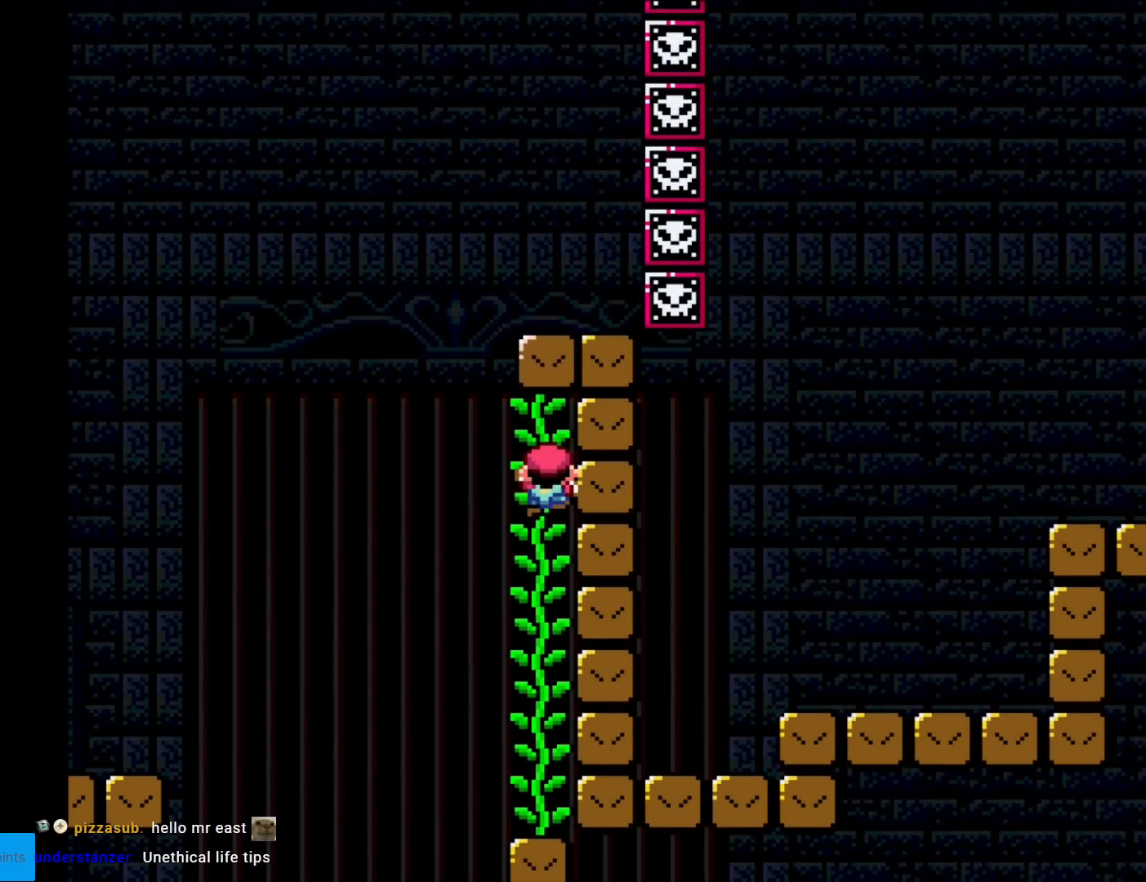
{"buttons": ["Y", "DPAD_RIGHT"], "events": []}
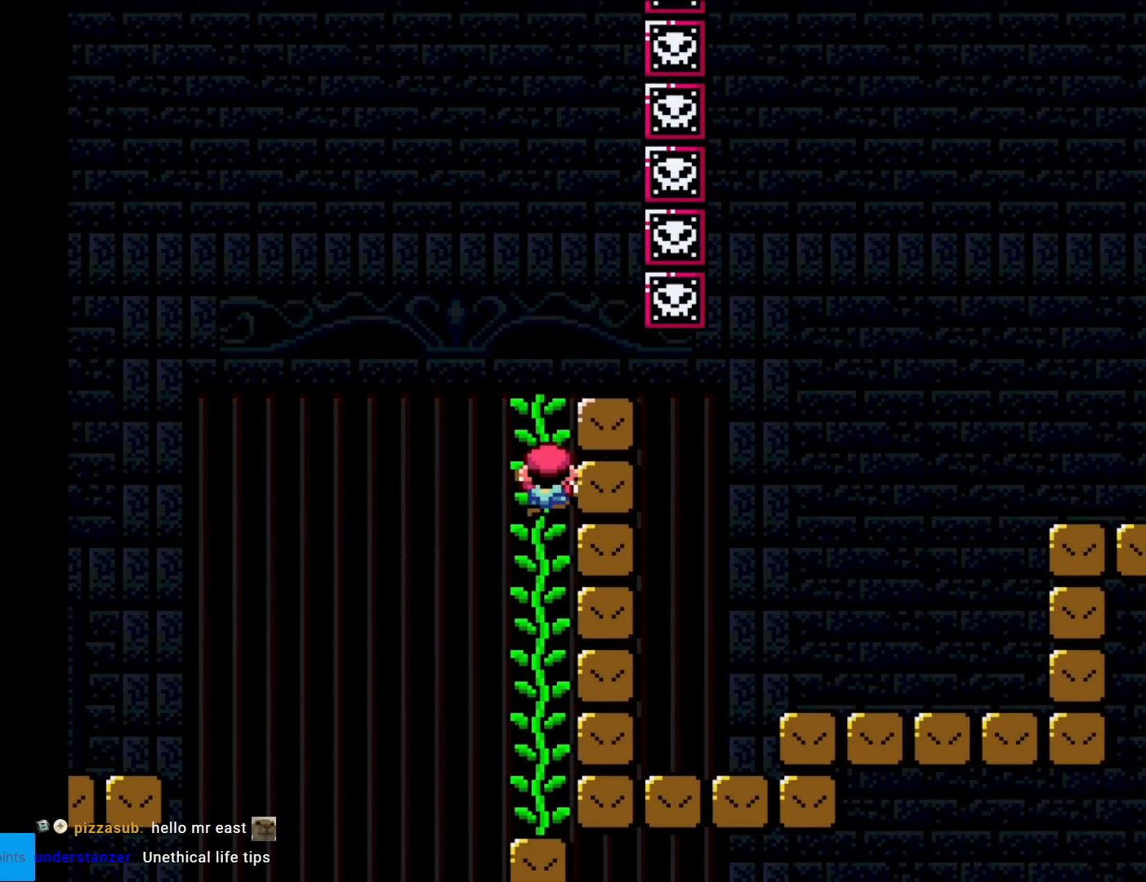
{"buttons": ["Y", "DPAD_RIGHT"], "events": []}
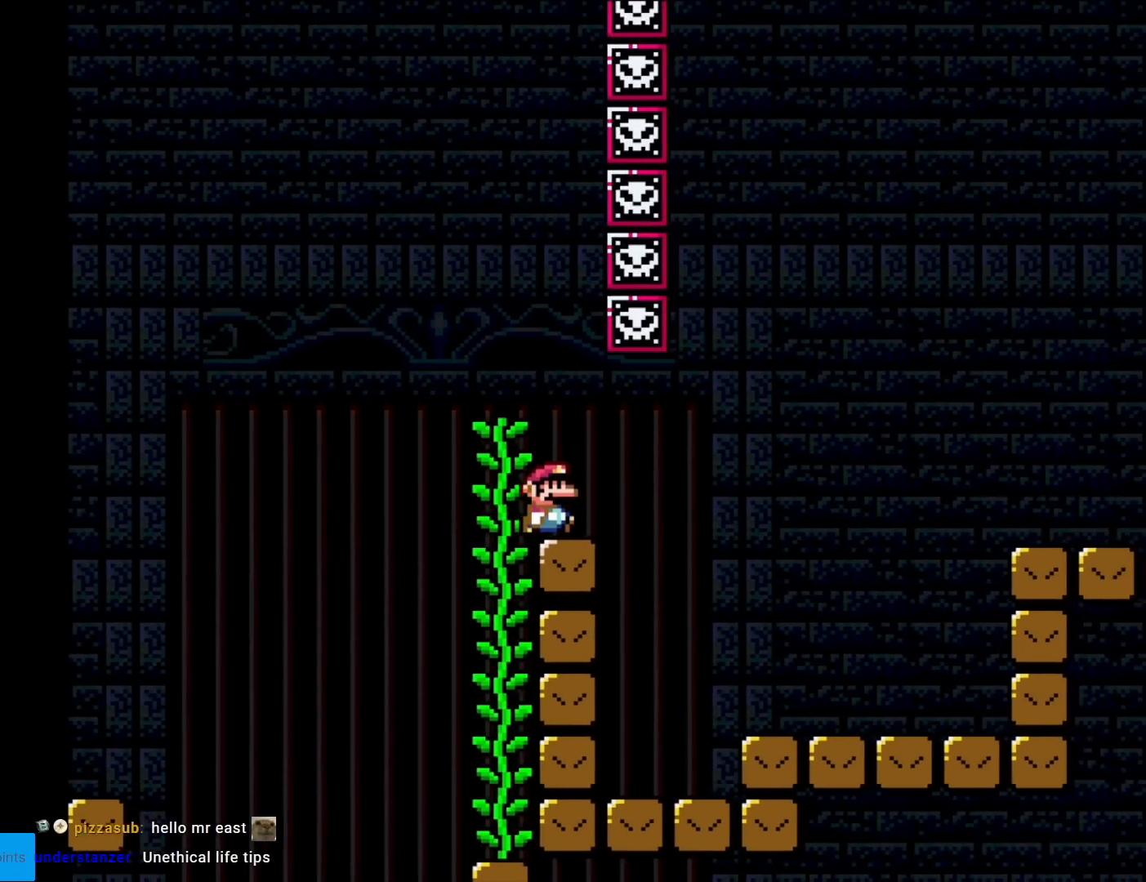
{"buttons": ["Y", "DPAD_RIGHT"], "events": []}
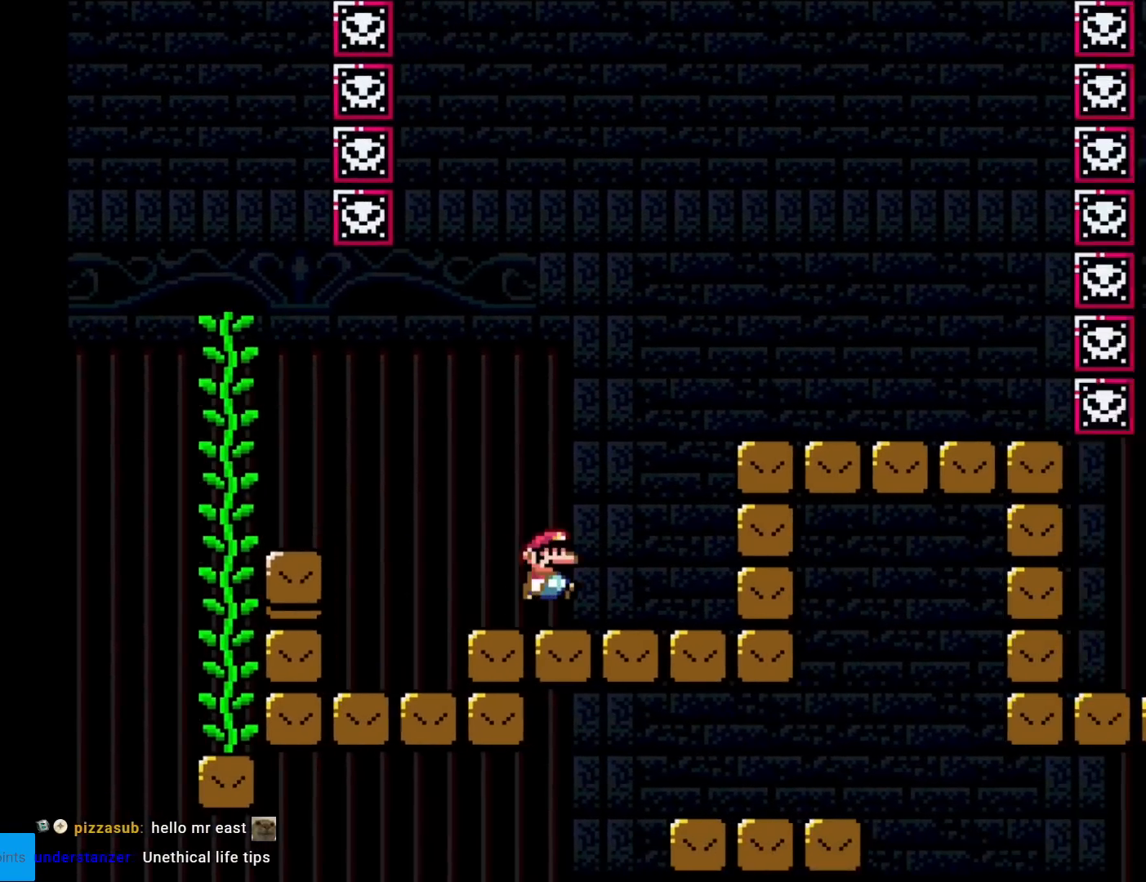
{"buttons": ["X", "DPAD_RIGHT"], "events": [[17, "B", "down"], [217, "B", "up"], [300, "Y", "up"], [317, "X", "down"]]}
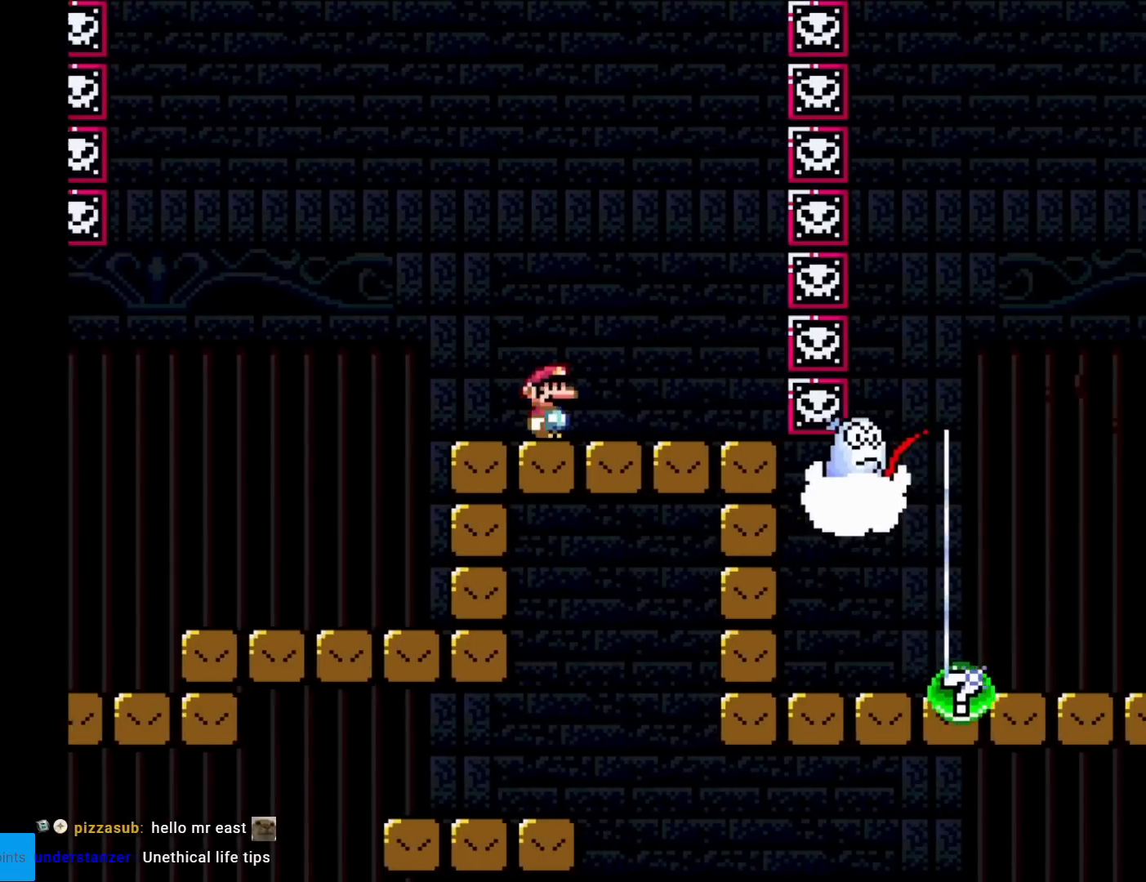
{"buttons": ["A", "X", "DPAD_LEFT"], "events": [[50, "DPAD_RIGHT", "up"], [50, "DPAD_UP", "down"], [66, "DPAD_LEFT", "down"], [66, "DPAD_UP", "up"], [400, "A", "down"]]}
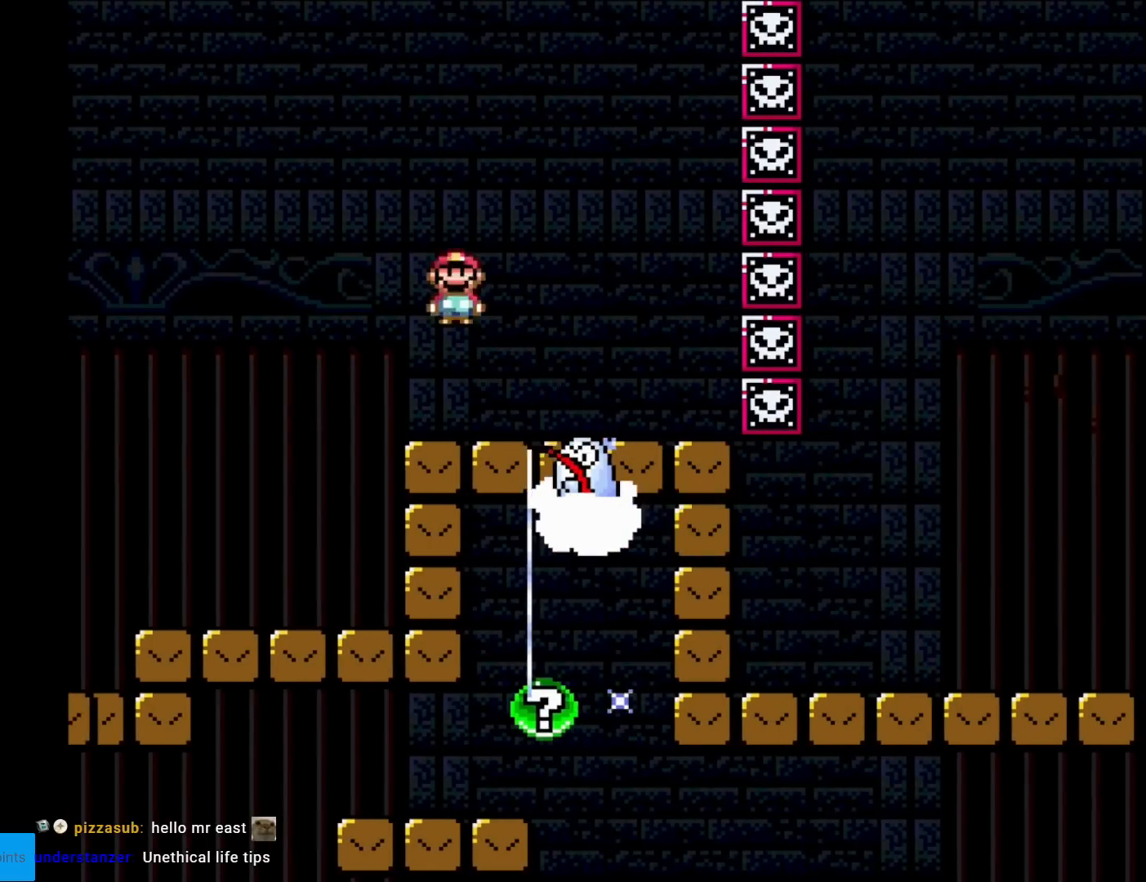
{"buttons": ["X", "DPAD_RIGHT"], "events": [[33, "DPAD_LEFT", "up"], [83, "DPAD_RIGHT", "down"], [150, "A", "up"]]}
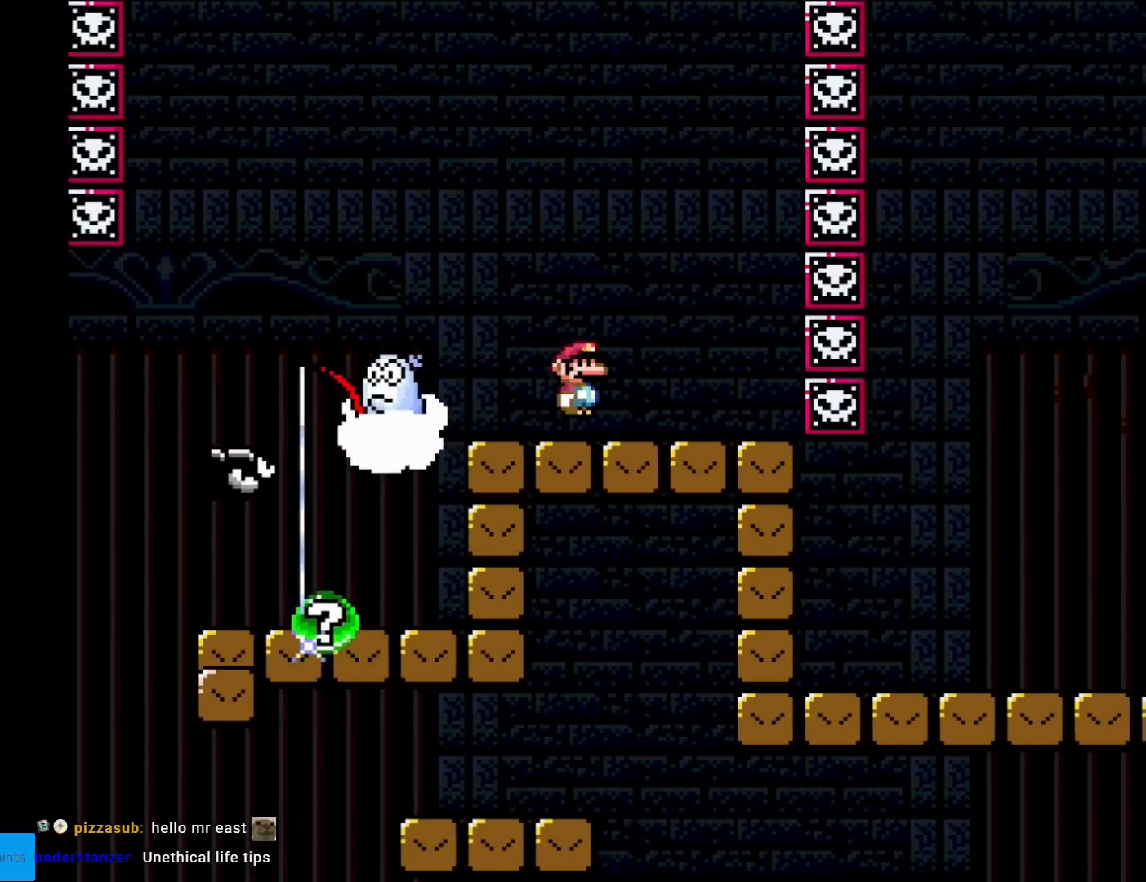
{"buttons": ["X"], "events": [[250, "DPAD_RIGHT", "up"], [250, "DPAD_UP", "down"], [266, "DPAD_LEFT", "down"], [266, "DPAD_UP", "up"], [367, "DPAD_LEFT", "up"]]}
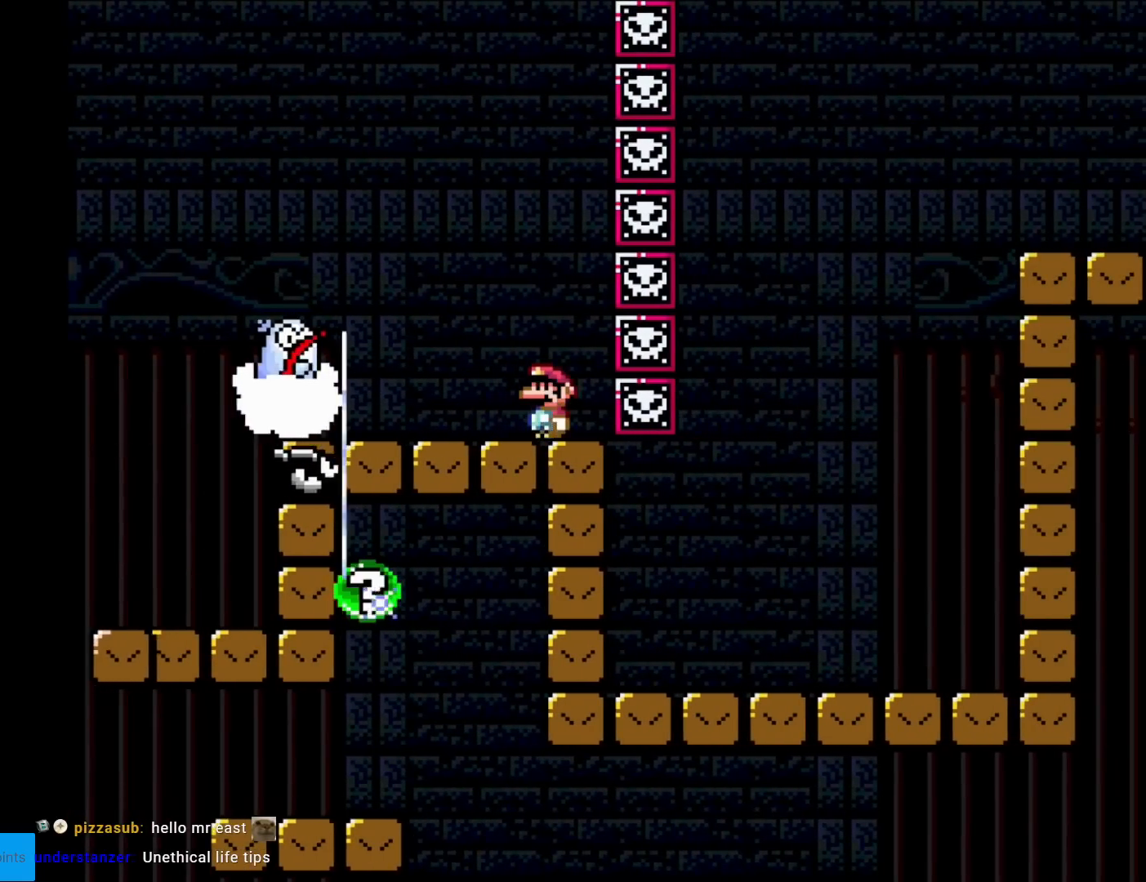
{"buttons": ["A", "X"], "events": [[150, "A", "down"]]}
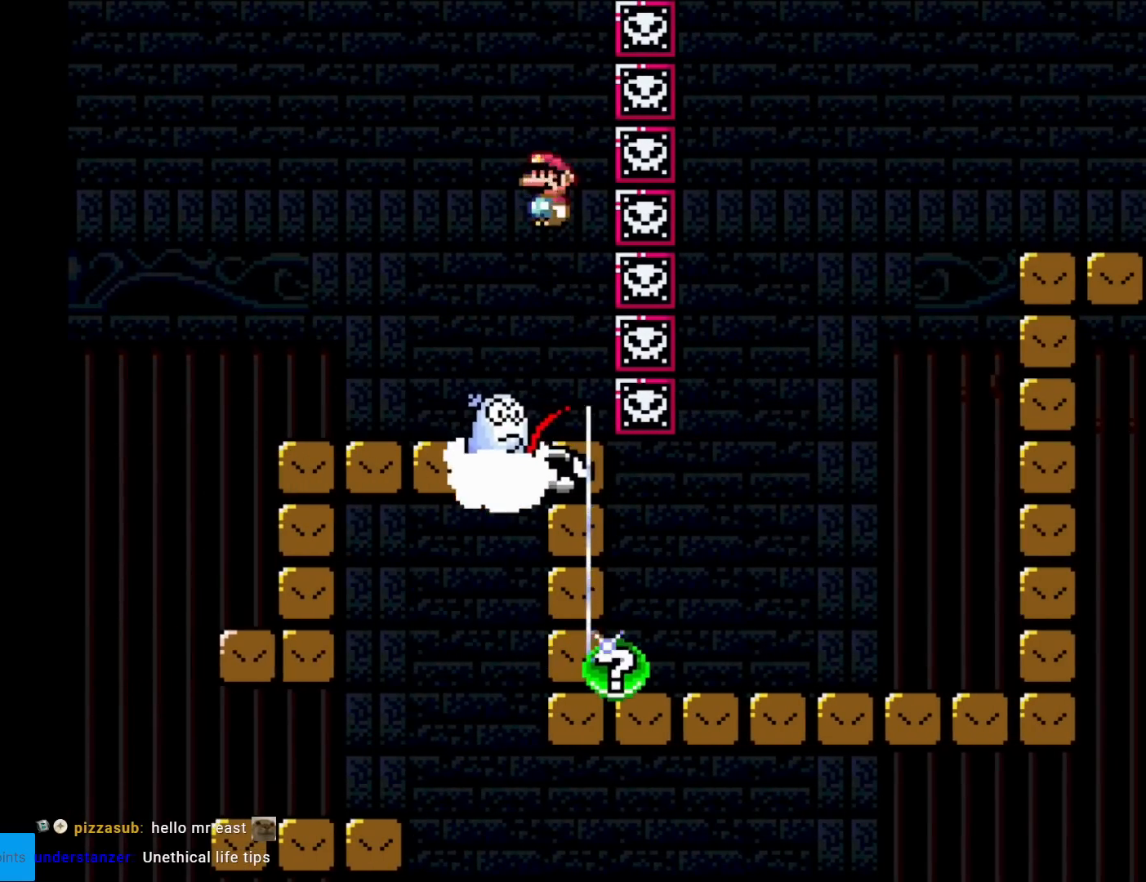
{"buttons": ["X"], "events": [[283, "A", "up"]]}
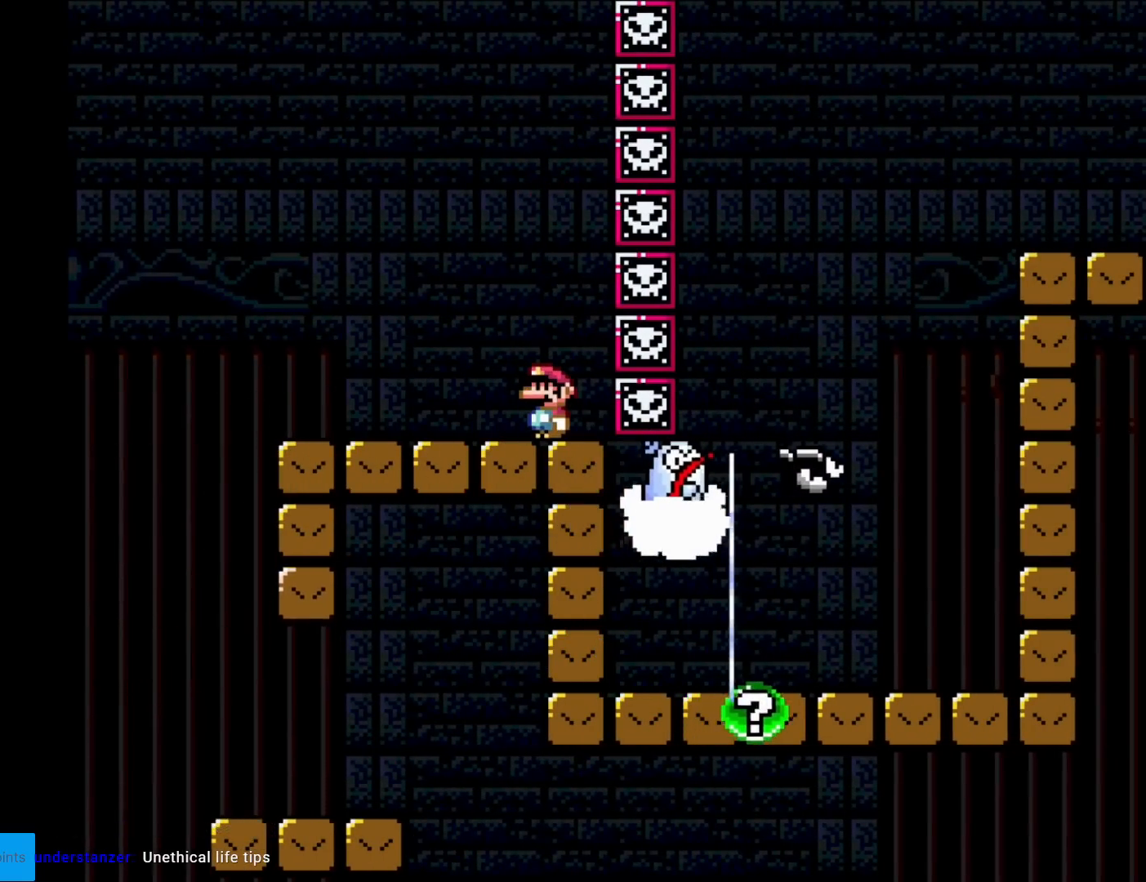
{"buttons": ["X"], "events": [[217, "A", "down"], [317, "A", "up"]]}
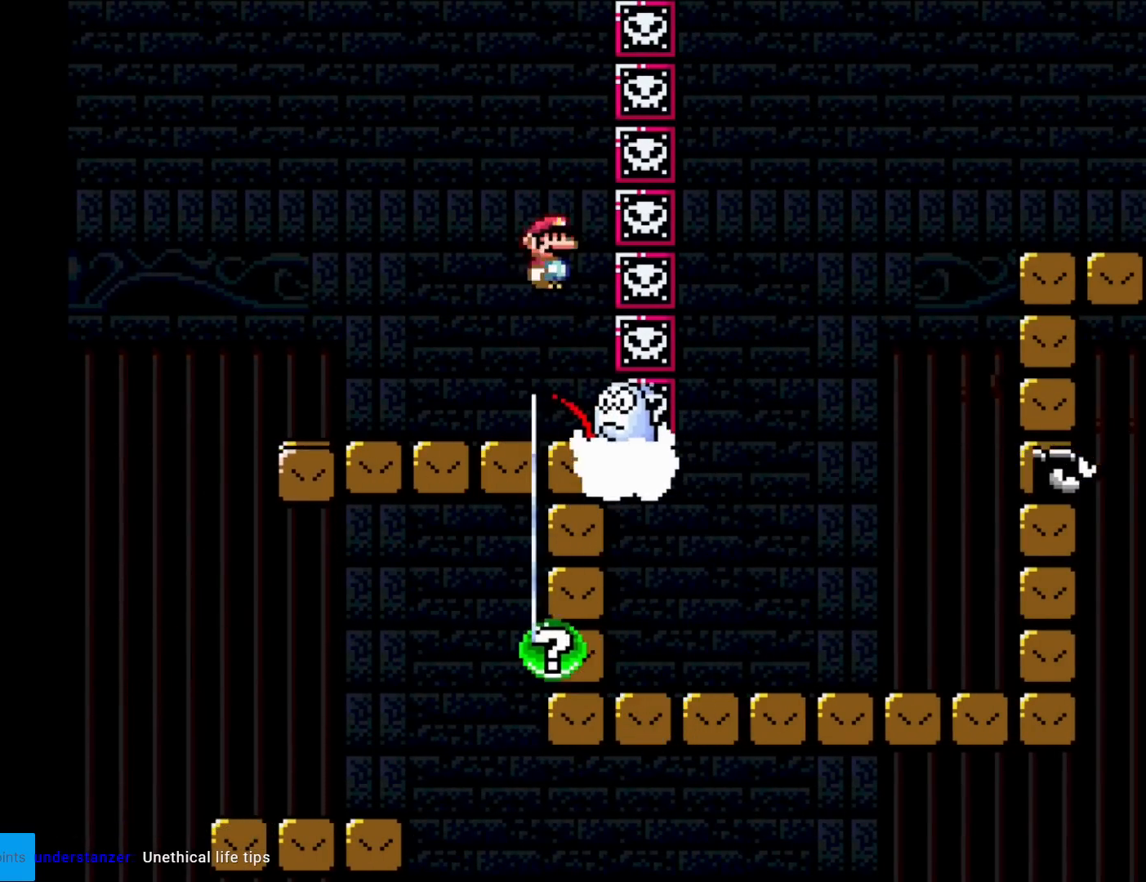
{"buttons": ["A", "X"], "events": [[16, "A", "down"], [33, "DPAD_LEFT", "down"], [417, "DPAD_LEFT", "up"]]}
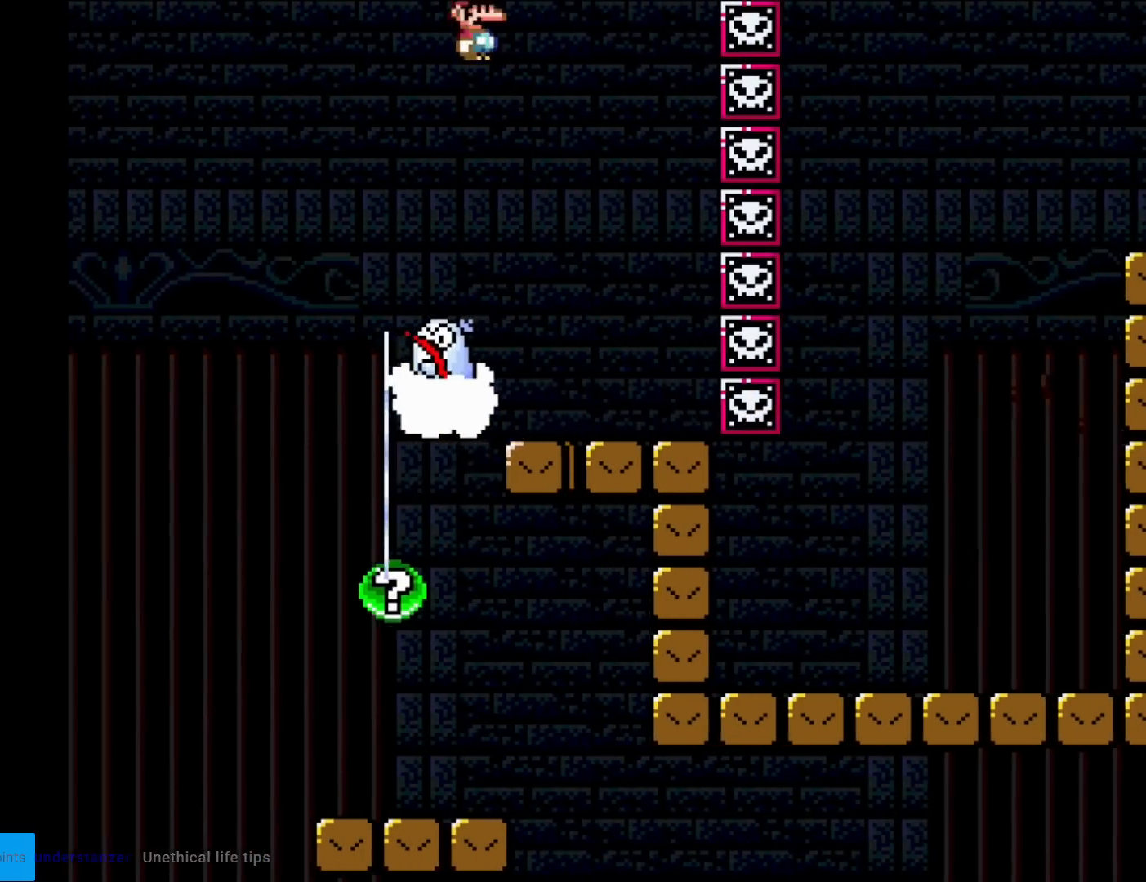
{"buttons": ["X"], "events": [[67, "DPAD_RIGHT", "down"], [484, "DPAD_RIGHT", "up"], [501, "A", "up"]]}
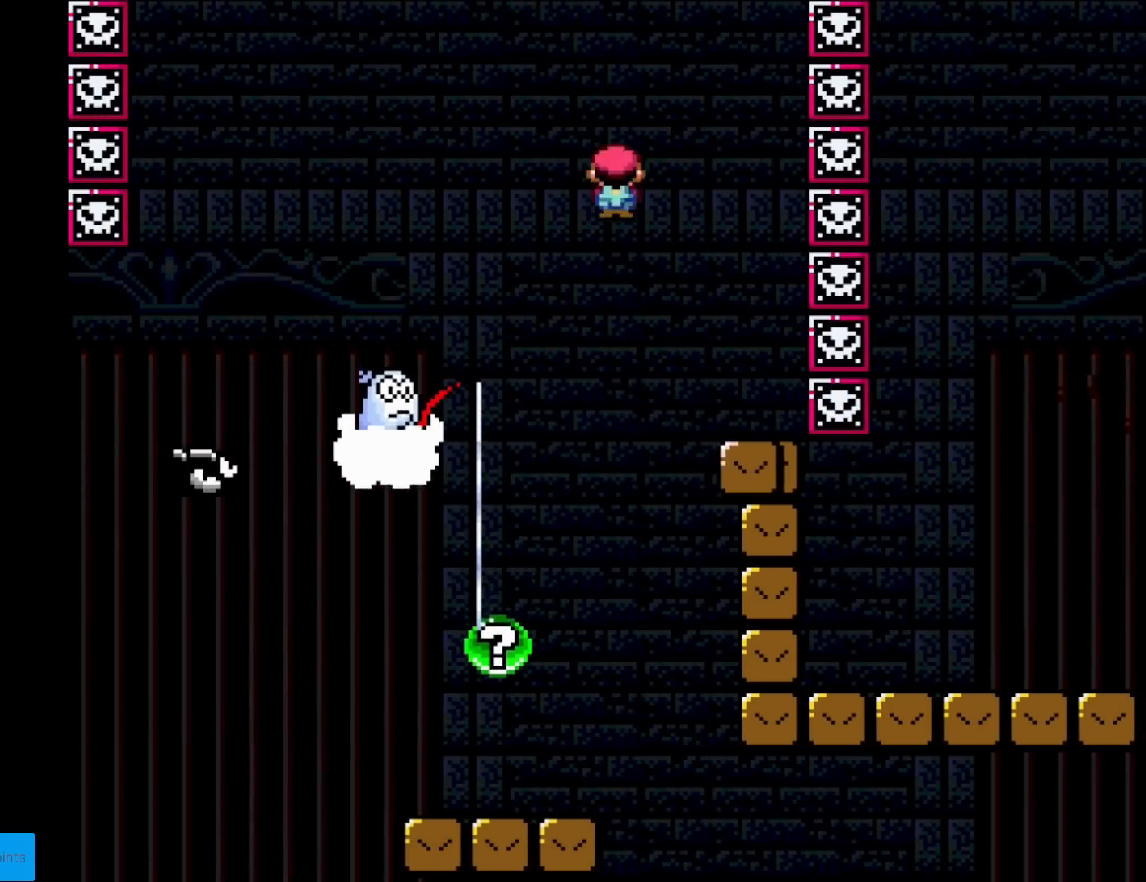
{"buttons": ["X", "DPAD_RIGHT"], "events": [[367, "DPAD_RIGHT", "down"]]}
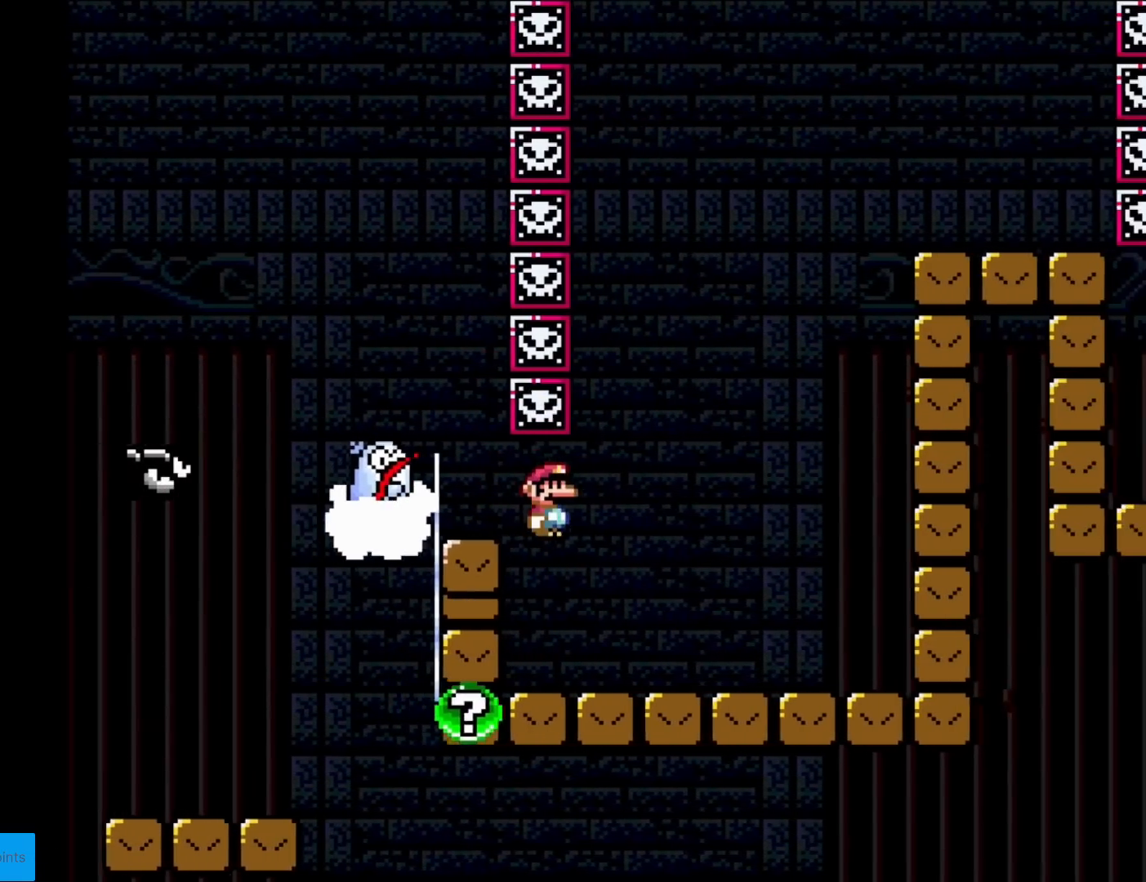
{"buttons": ["A", "X", "DPAD_RIGHT"], "events": [[83, "A", "down"], [267, "A", "up"], [367, "A", "down"]]}
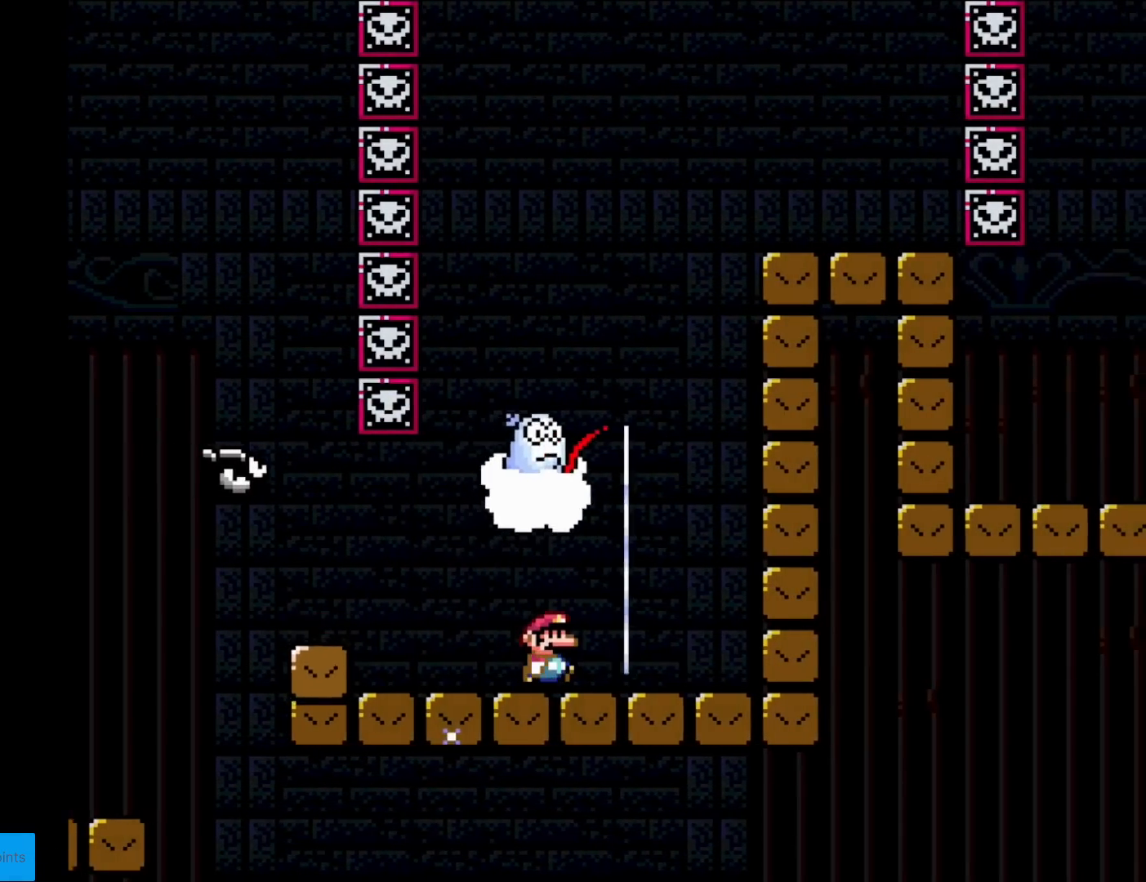
{"buttons": [], "events": [[33, "A", "up"], [66, "DPAD_RIGHT", "up"], [183, "X", "up"]]}
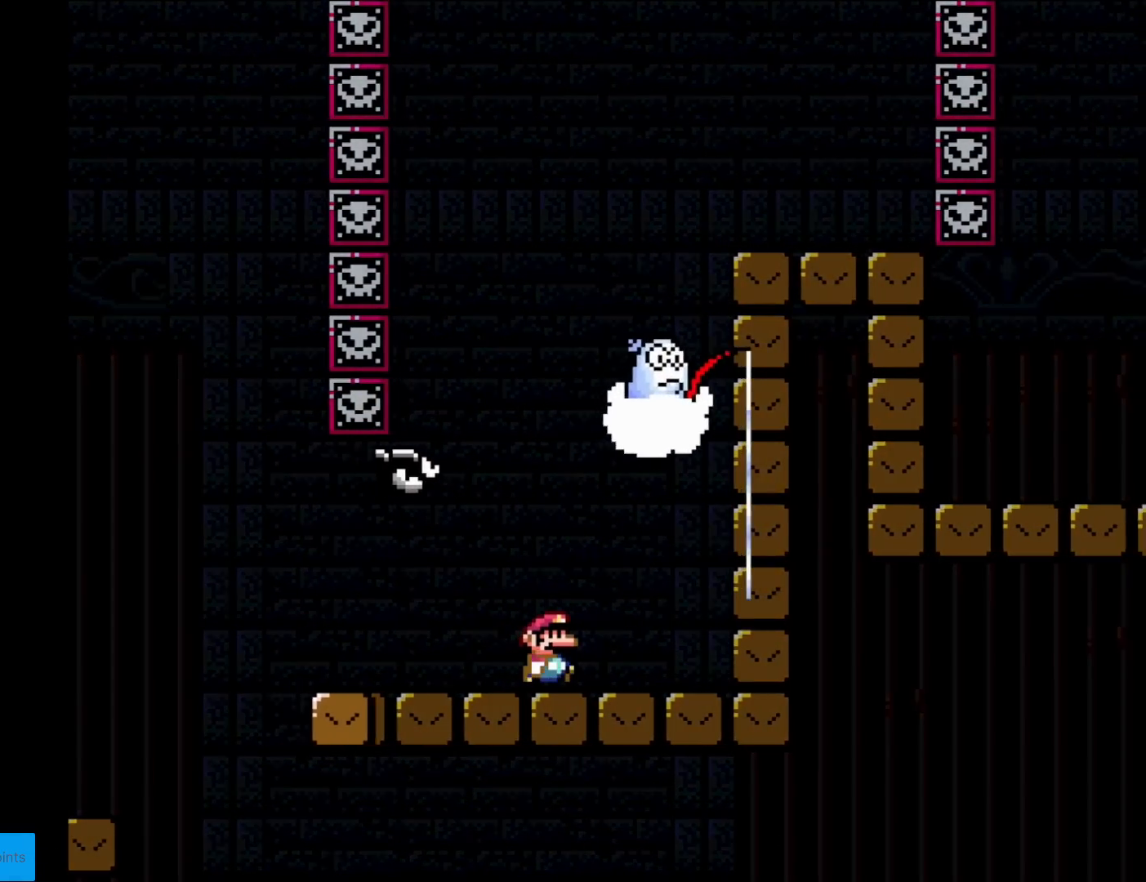
{"buttons": [], "events": []}
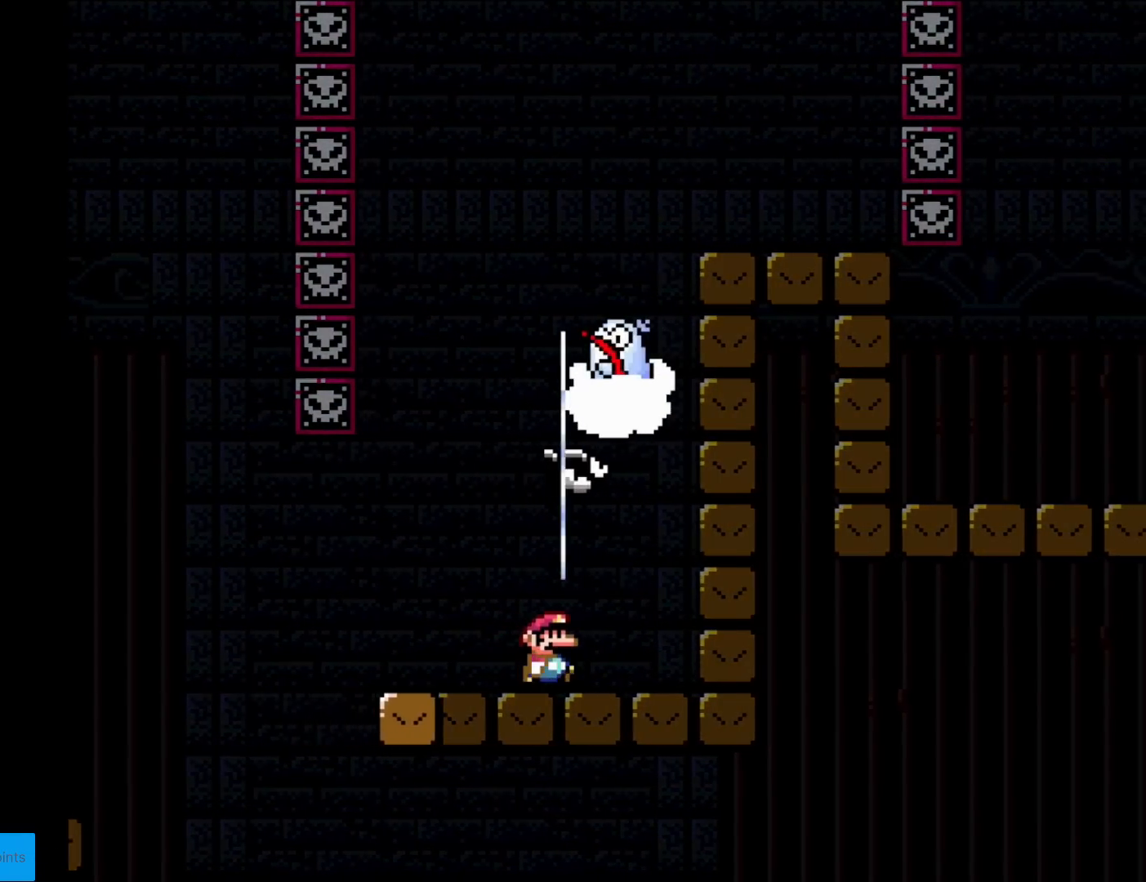
{"buttons": [], "events": []}
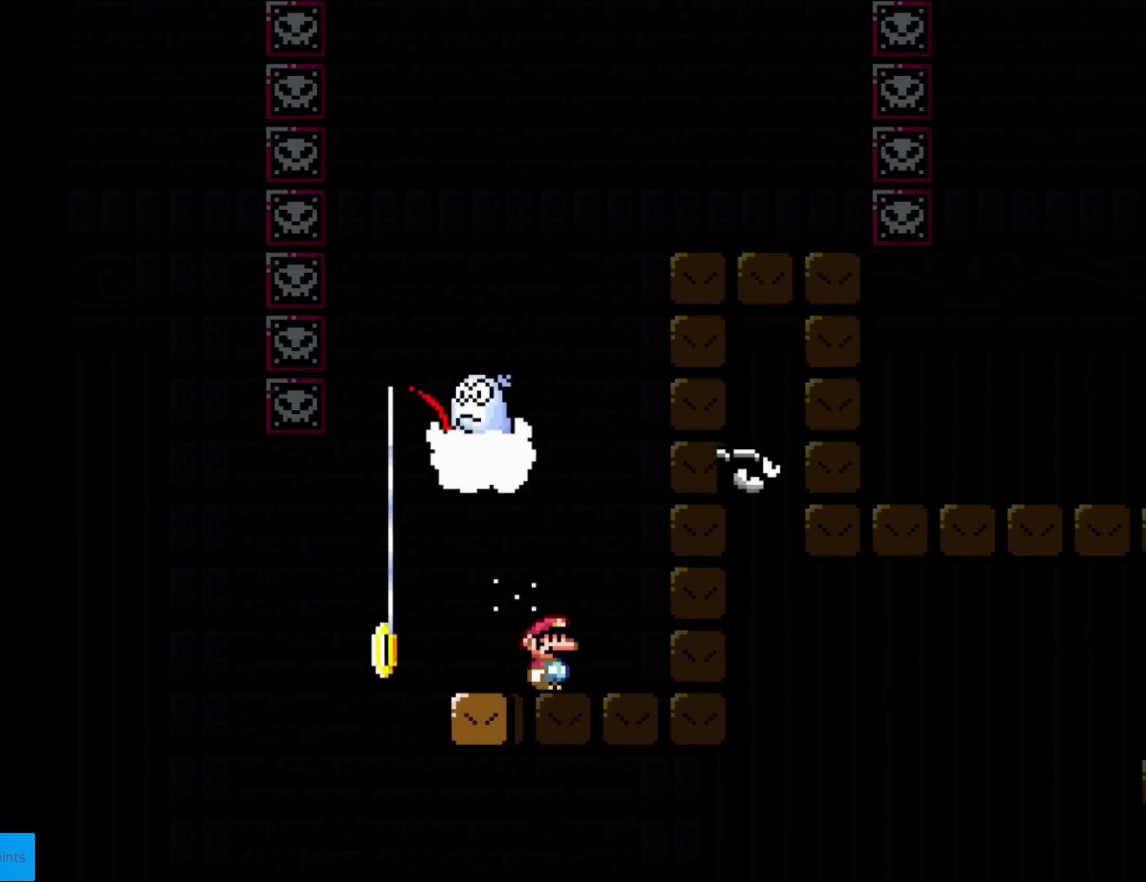
{"buttons": [], "events": []}
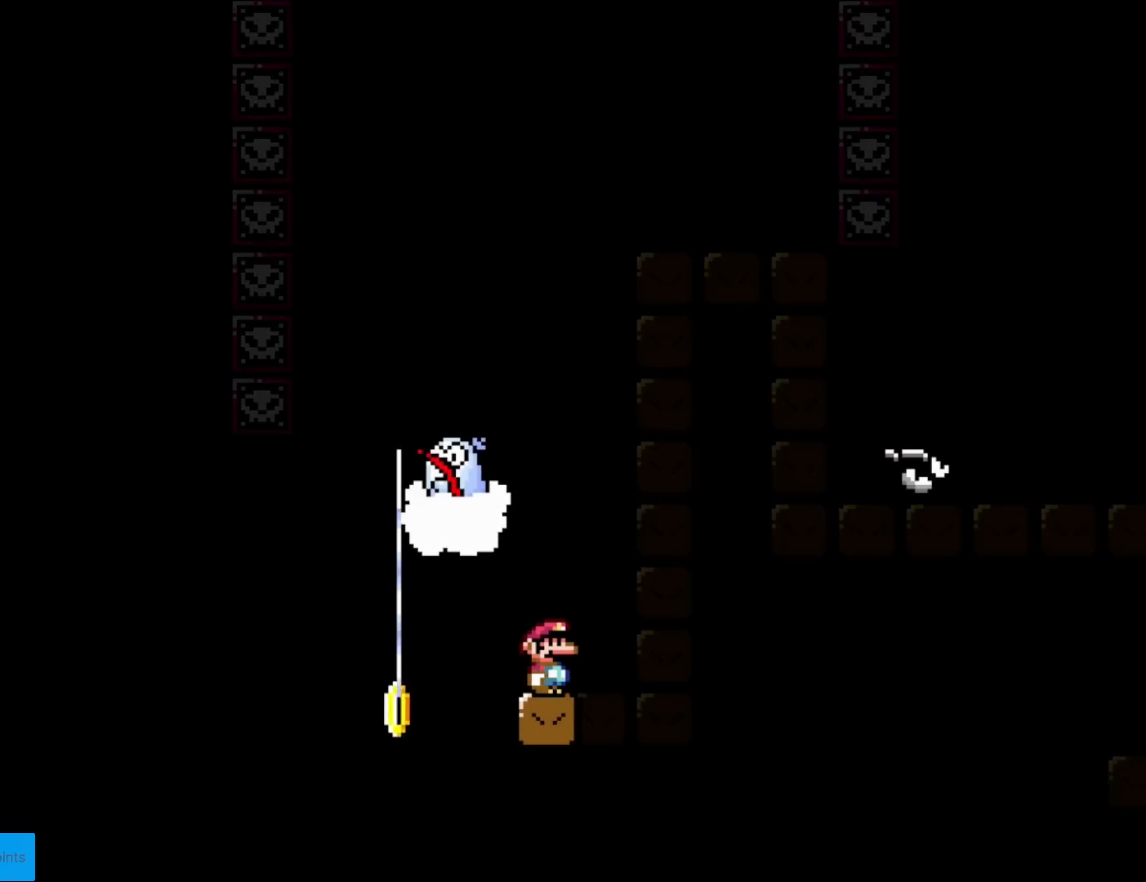
{"buttons": [], "events": []}
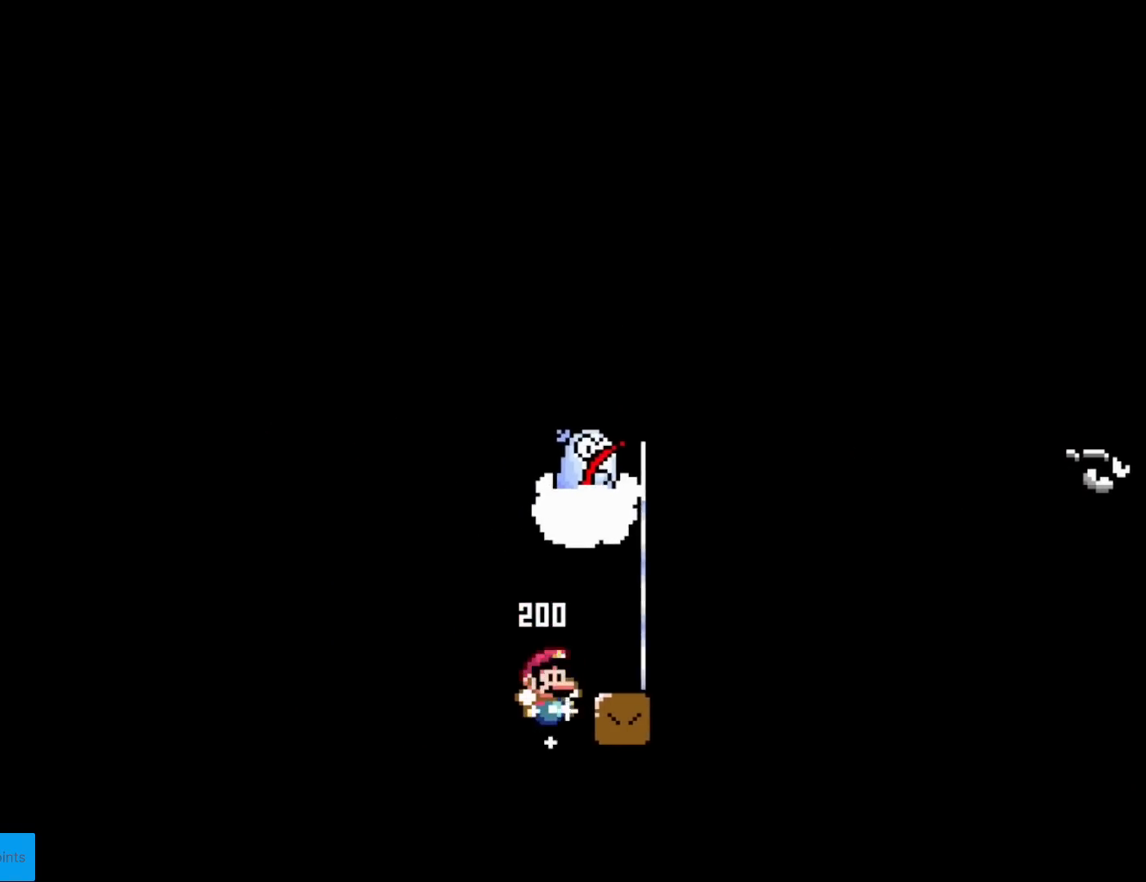
{"buttons": [], "events": []}
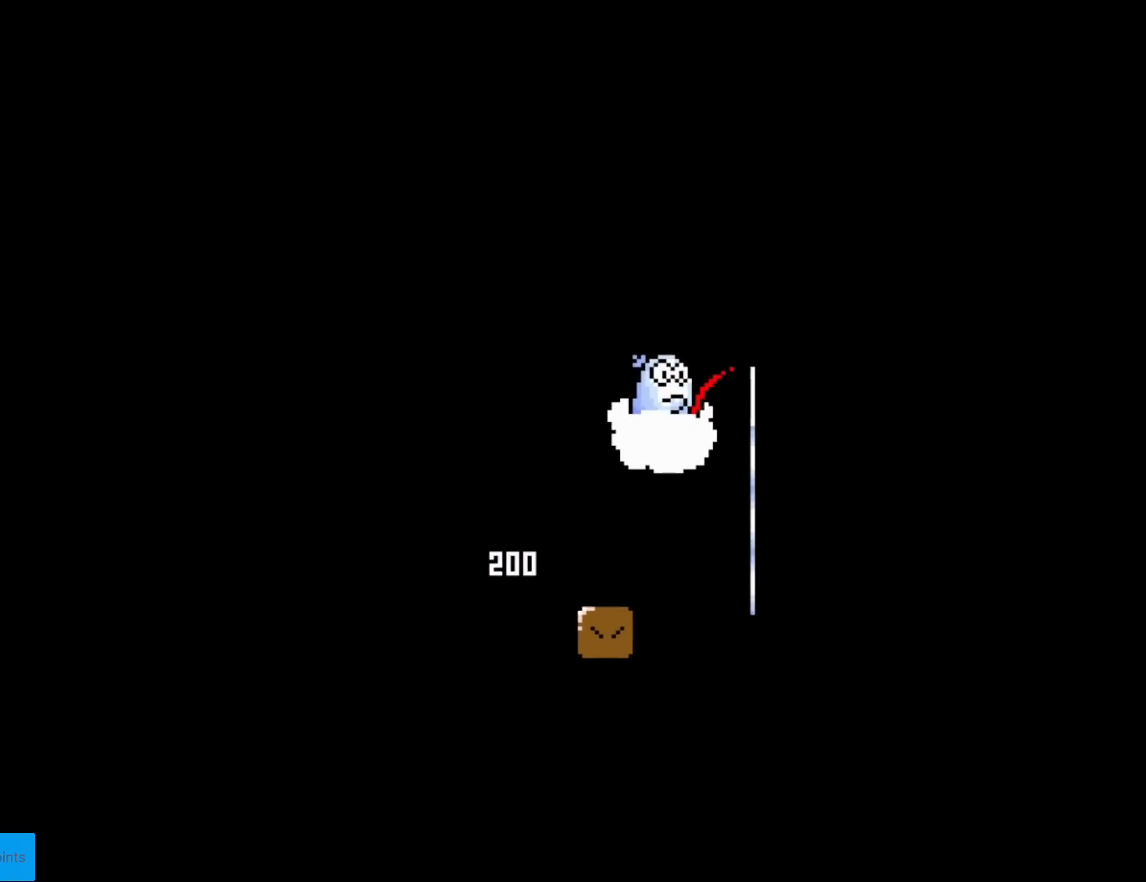
{"buttons": [], "events": []}
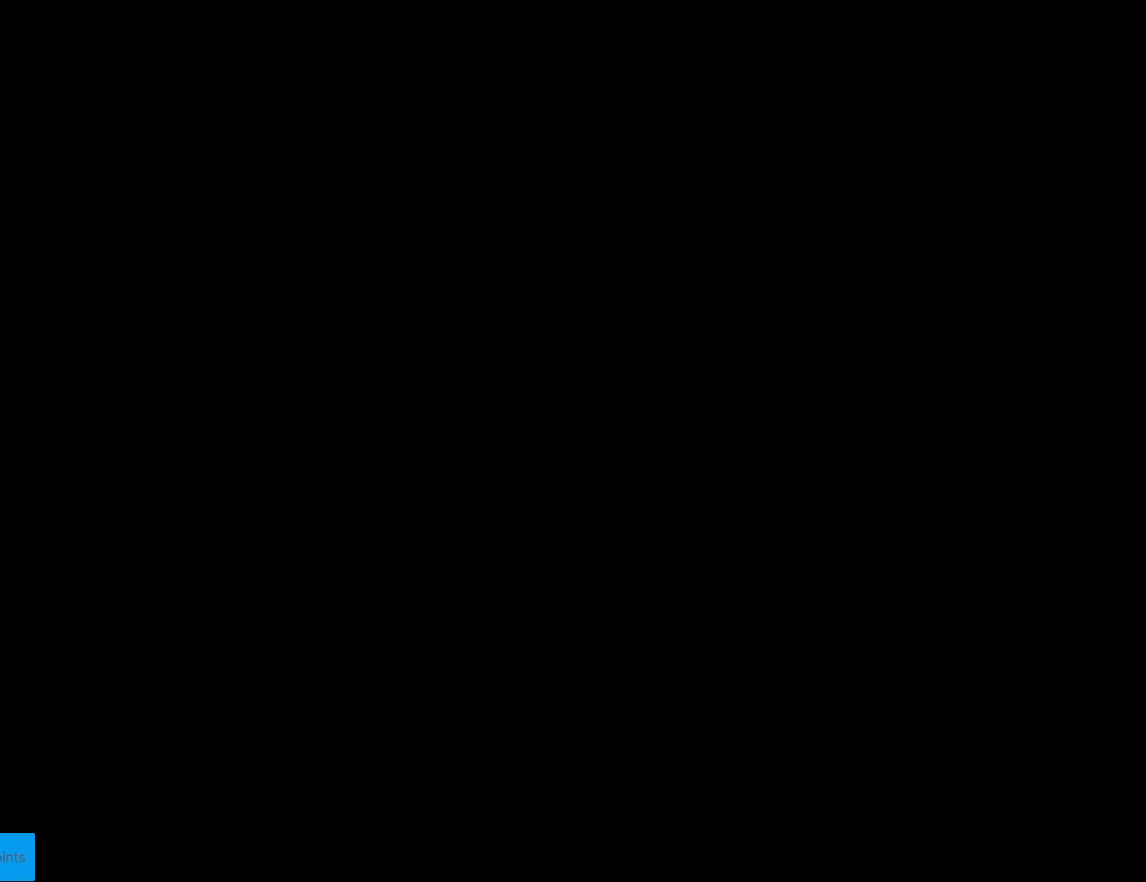
{"buttons": ["A"], "events": [[300, "A", "down"], [317, "A", "up"], [400, "A", "down"]]}